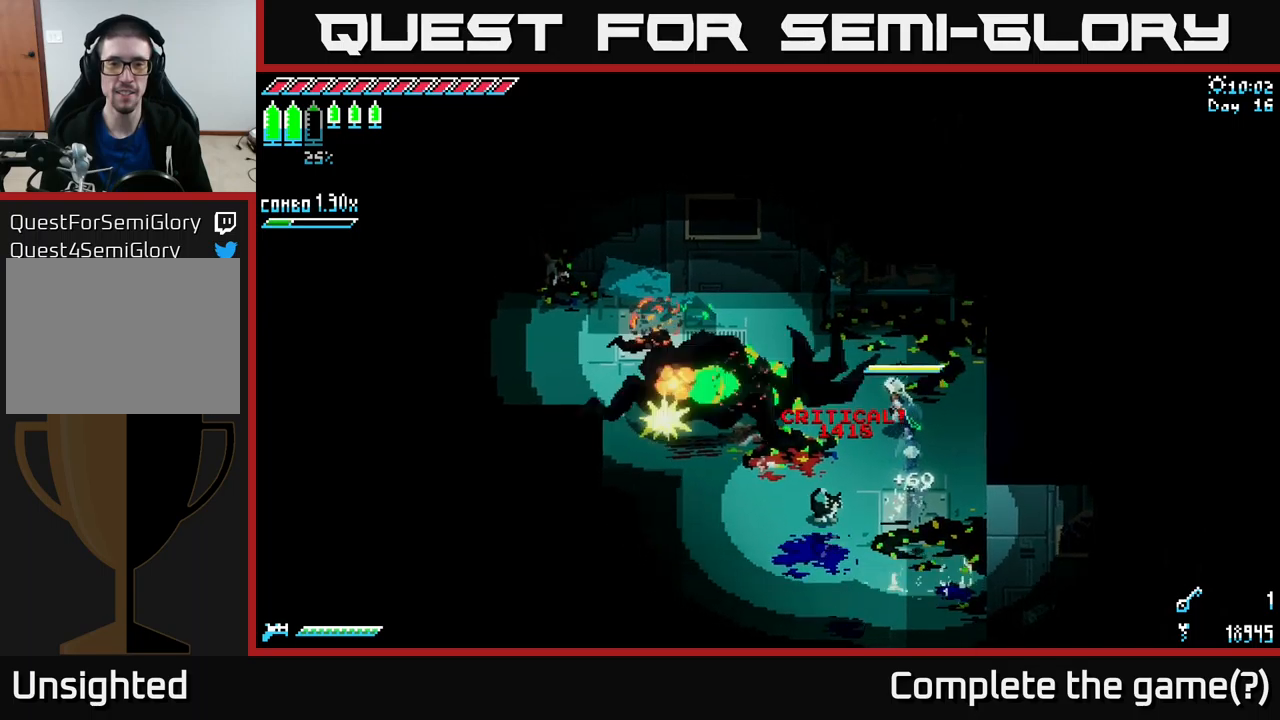
Gameplay with a controller (Xbox layout); each line is a JSON object with the inputs held at the frame after it. "events" lists button and stick changes between this image and that frame as [ms after this image, input, new state], when the widget could be followed in between.
{"buttons": [], "left_stick": "up", "right_stick": "center", "events": [[50, "X", "up"], [50, "left_stick", "left"], [334, "left_stick", "up"]]}
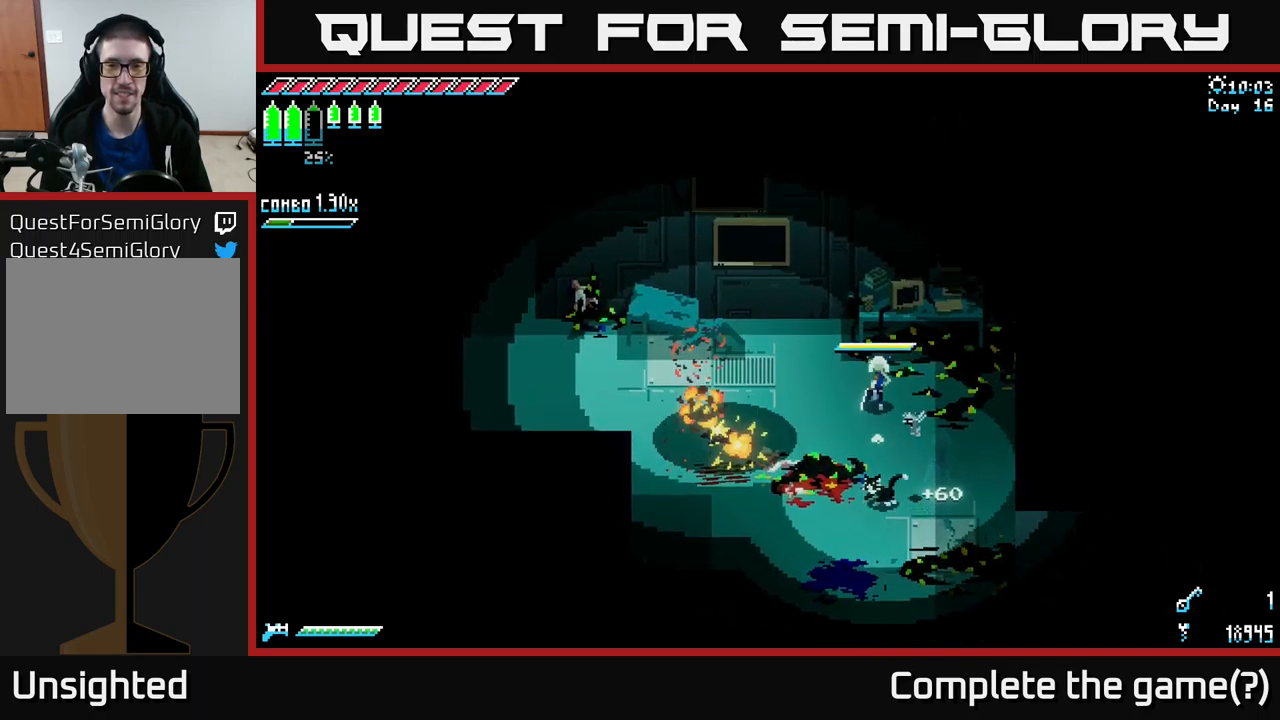
{"buttons": [], "left_stick": "down-left", "right_stick": "center", "events": [[100, "left_stick", "right"], [184, "left_stick", "center"], [334, "left_stick", "down-left"]]}
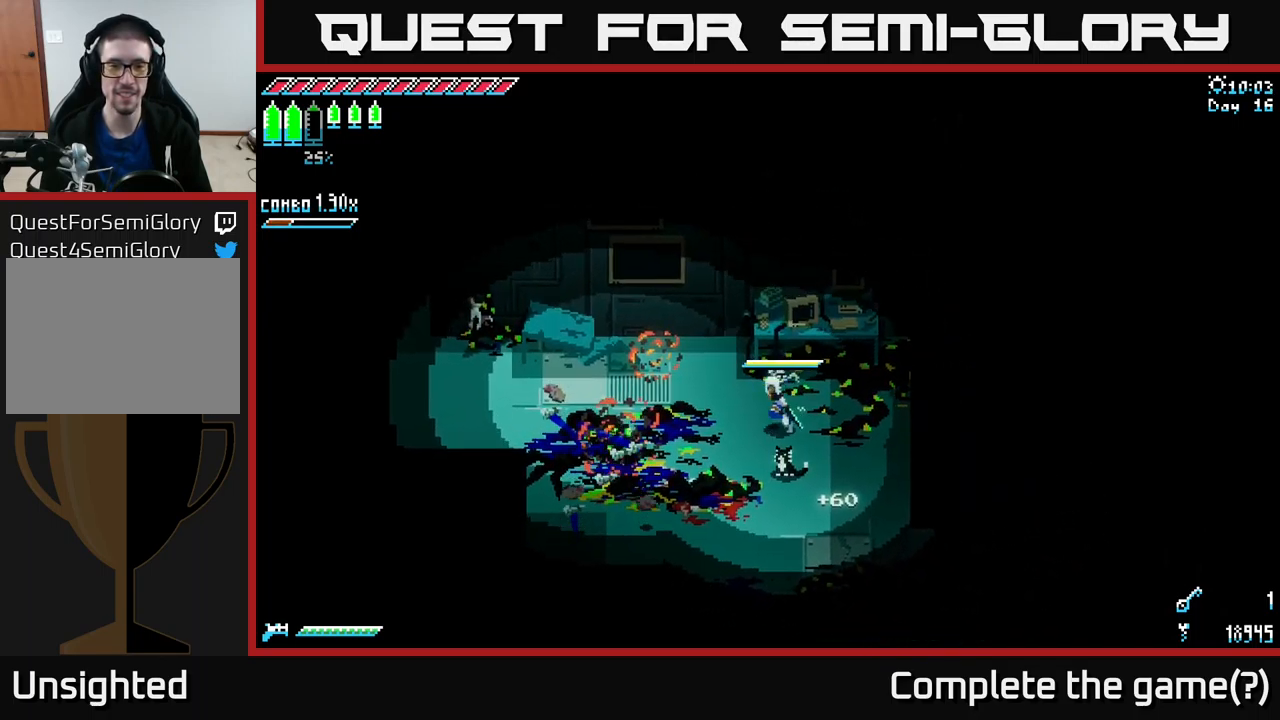
{"buttons": [], "left_stick": "center", "right_stick": "center", "events": [[350, "left_stick", "center"]]}
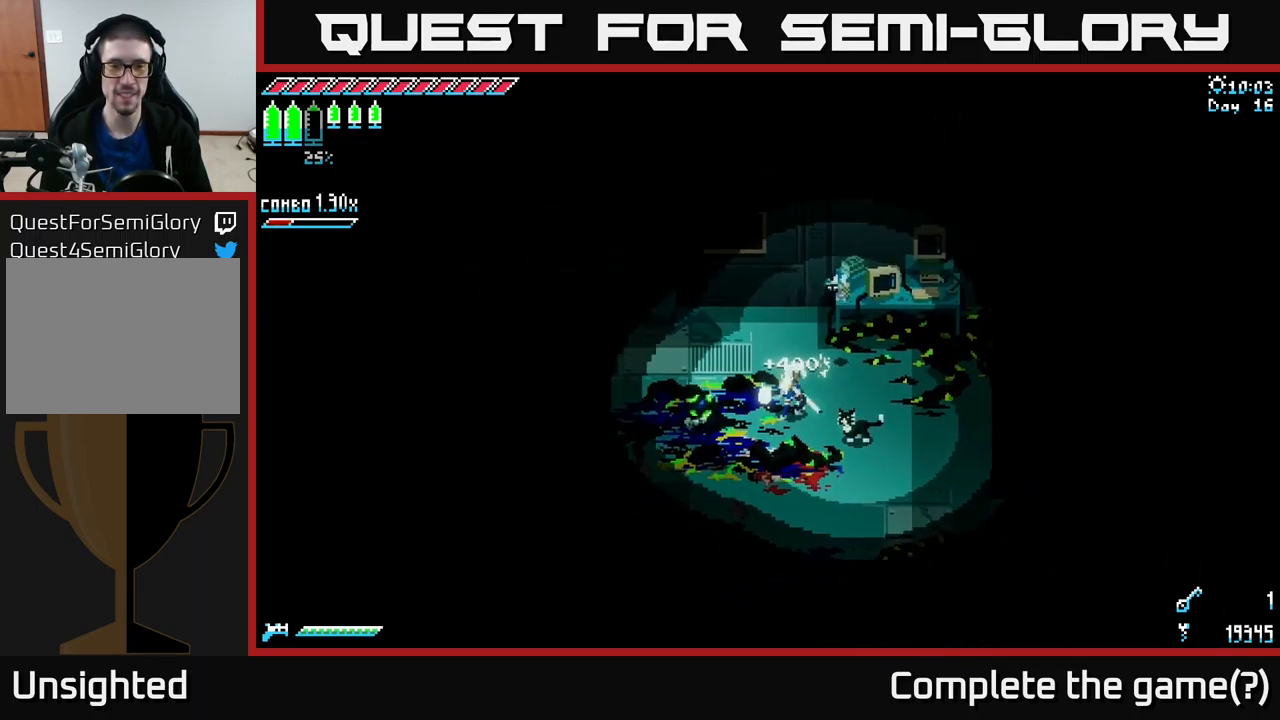
{"buttons": [], "left_stick": "left", "right_stick": "center", "events": [[117, "left_stick", "left"]]}
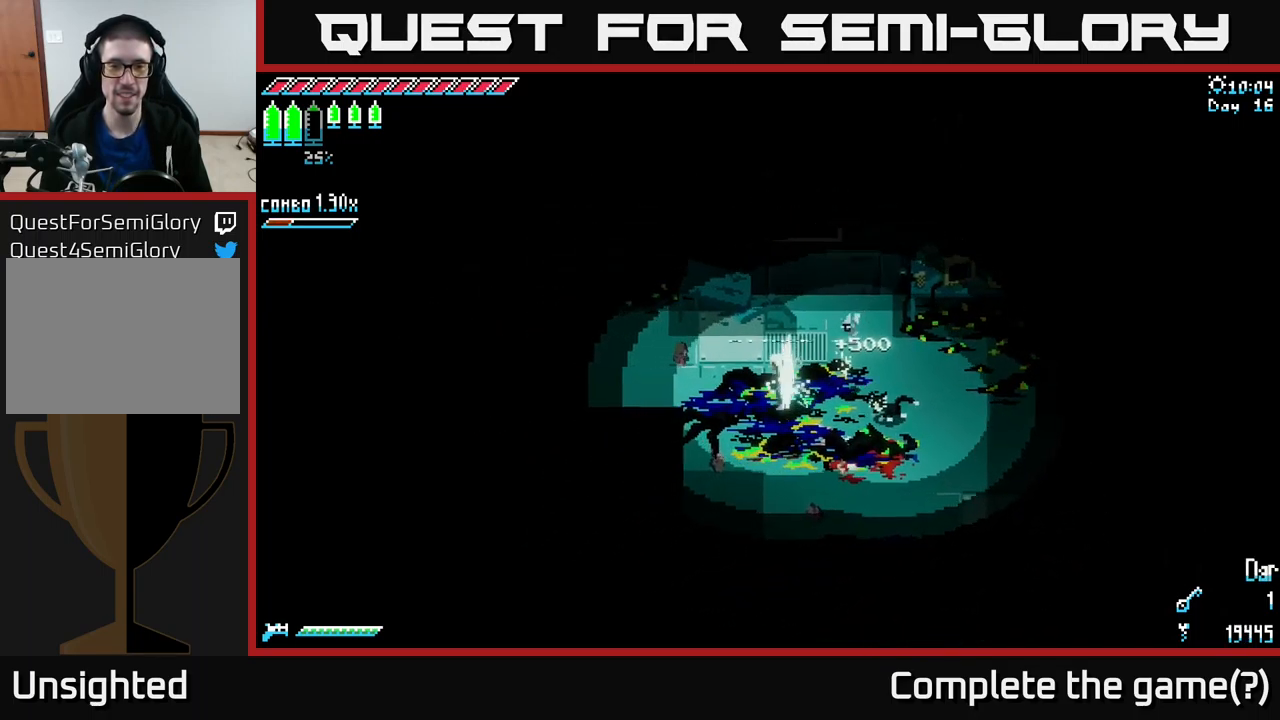
{"buttons": [], "left_stick": "left", "right_stick": "center", "events": []}
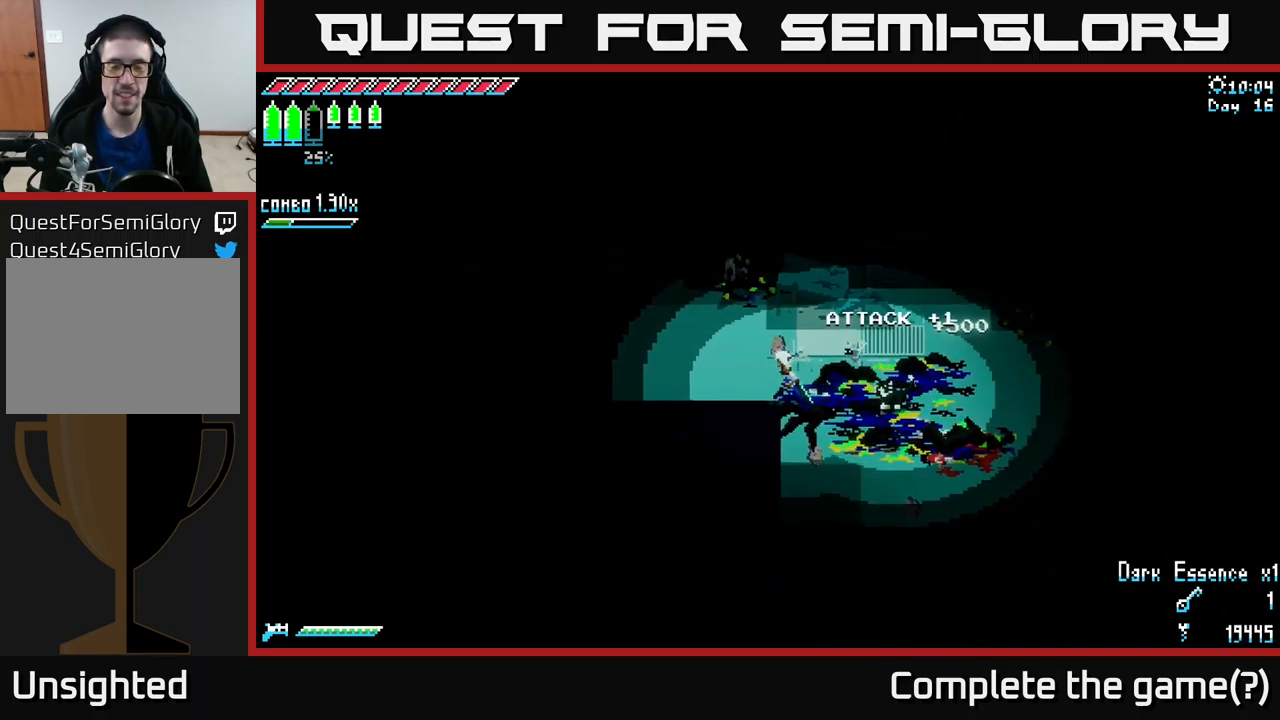
{"buttons": [], "left_stick": "center", "right_stick": "center", "events": [[217, "left_stick", "center"]]}
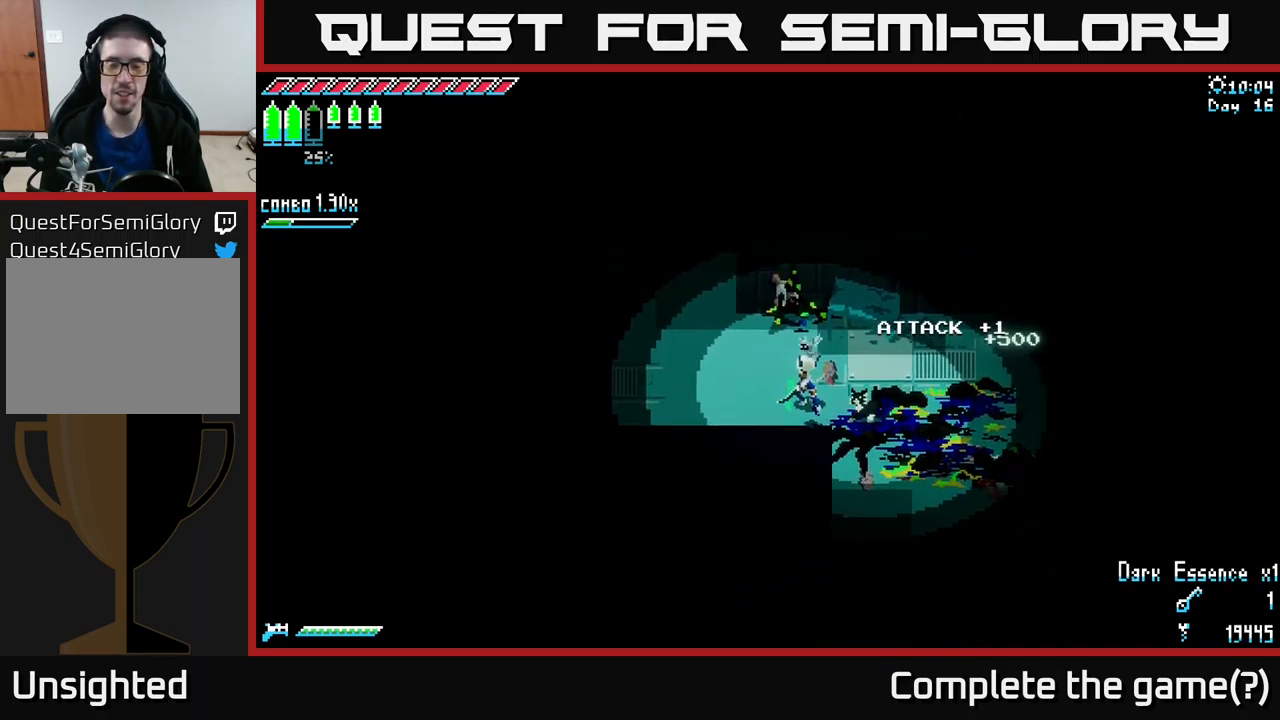
{"buttons": ["X"], "left_stick": "left", "right_stick": "center", "events": [[34, "left_stick", "up-left"], [267, "left_stick", "left"], [300, "X", "down"]]}
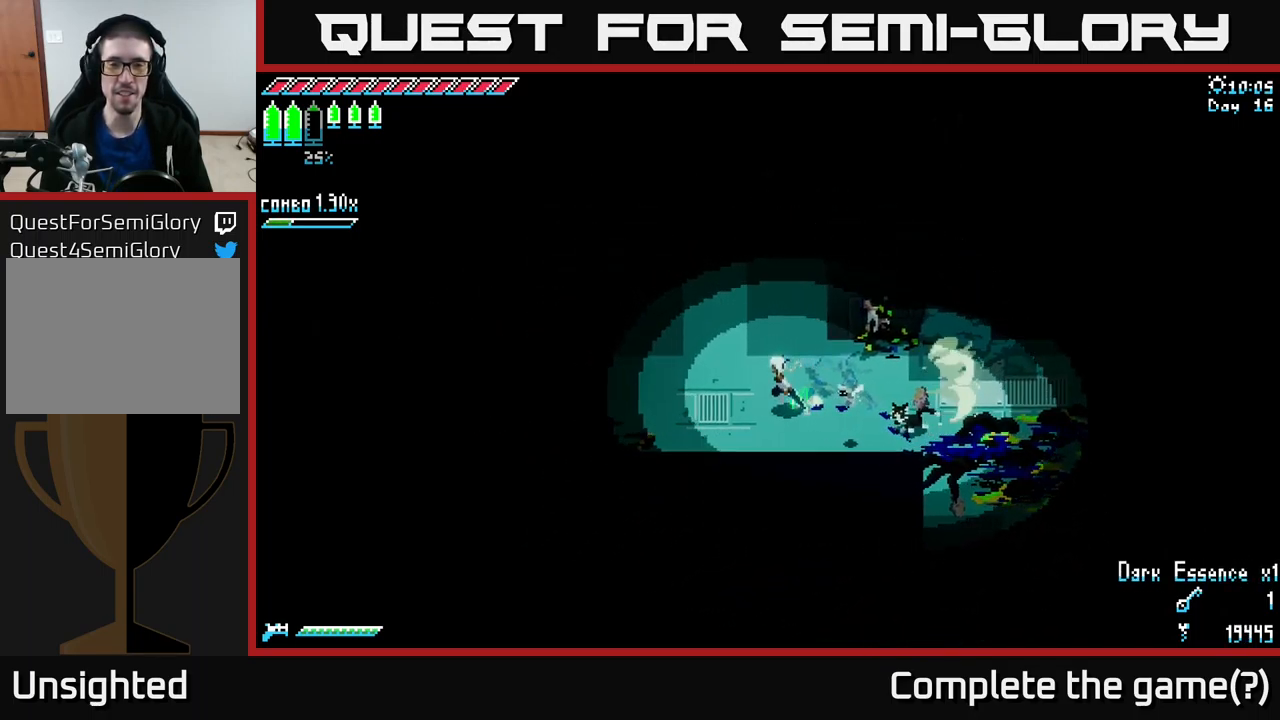
{"buttons": [], "left_stick": "center", "right_stick": "center", "events": [[334, "X", "up"], [334, "left_stick", "center"]]}
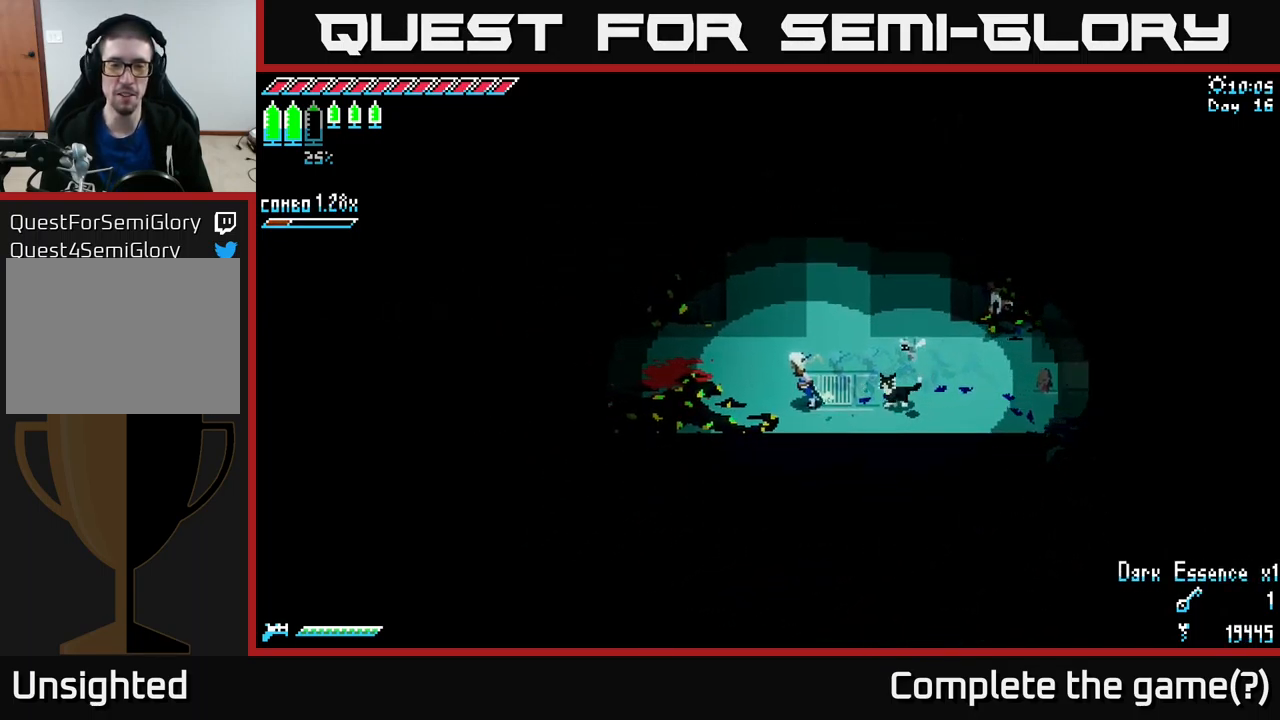
{"buttons": ["X"], "left_stick": "left", "right_stick": "center", "events": [[50, "left_stick", "left"], [217, "X", "down"]]}
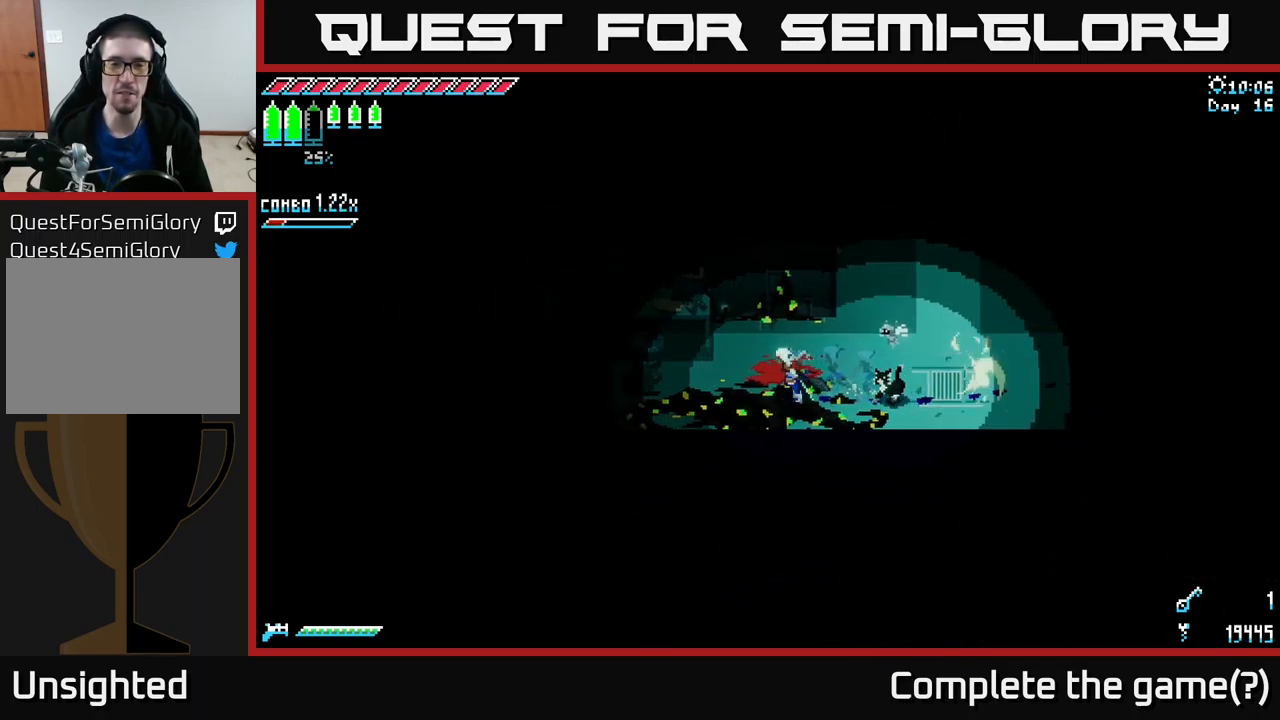
{"buttons": ["X"], "left_stick": "left", "right_stick": "center", "events": []}
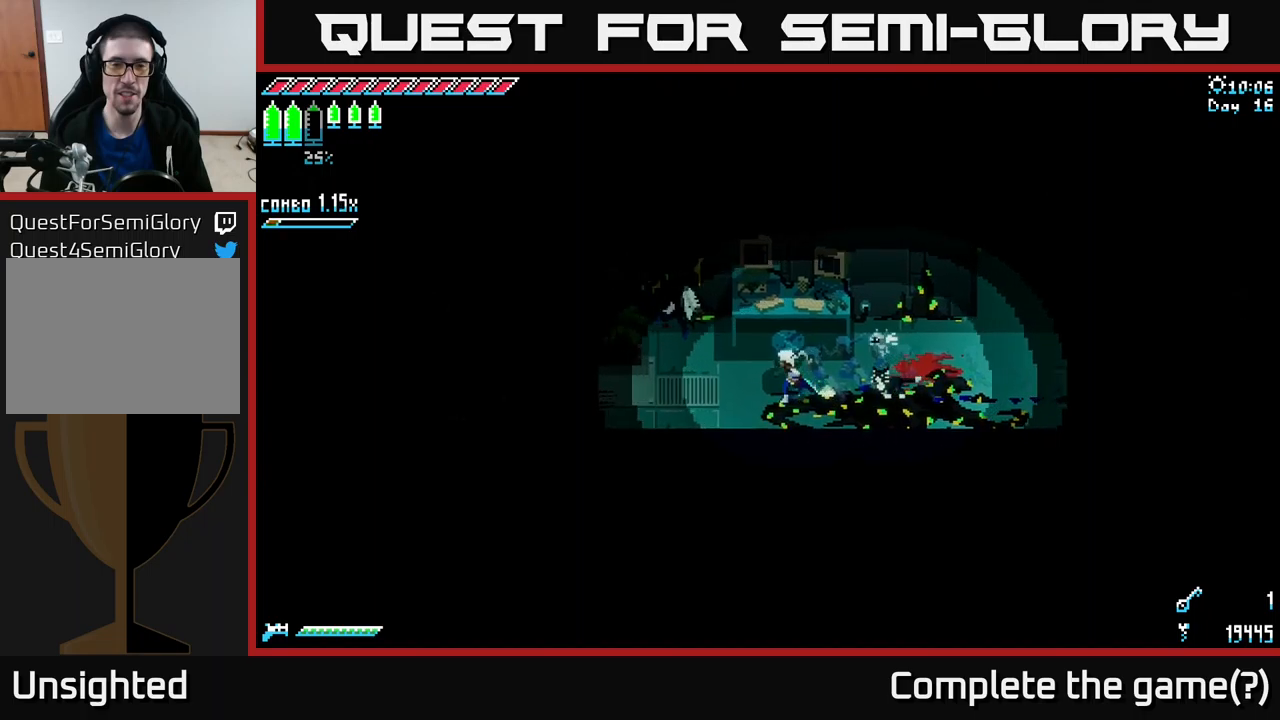
{"buttons": ["X"], "left_stick": "left", "right_stick": "center", "events": []}
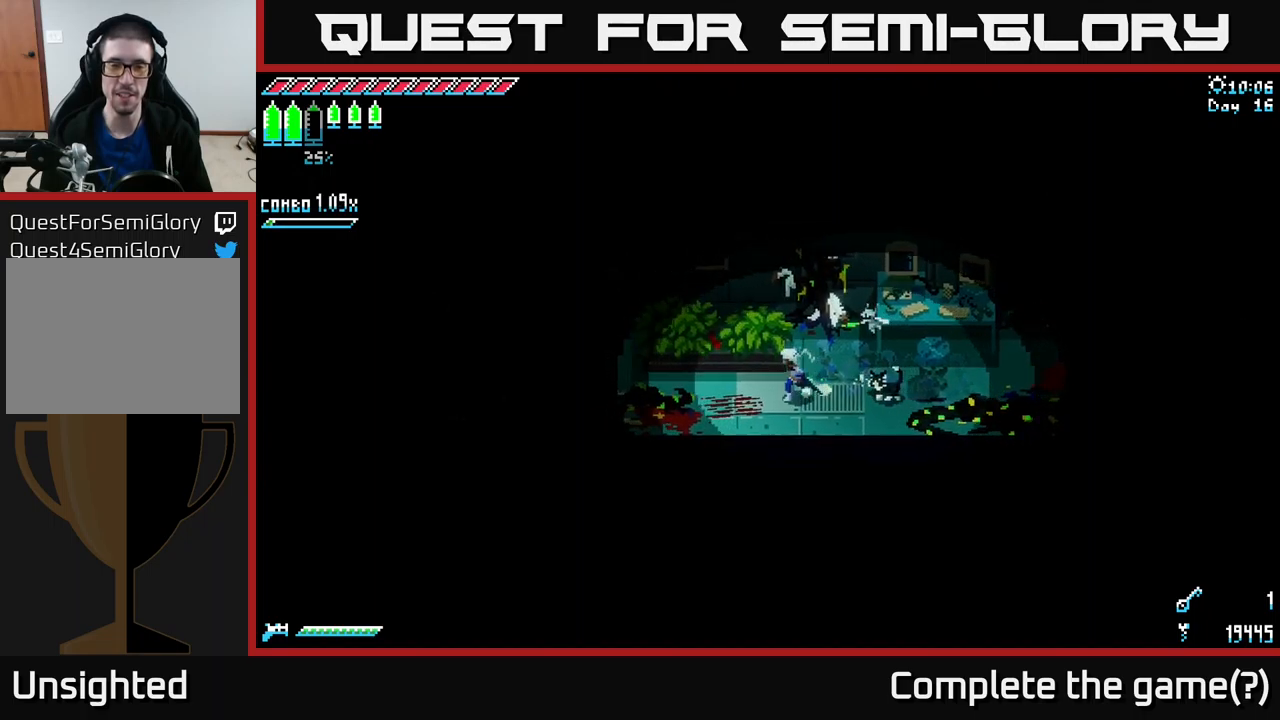
{"buttons": ["X"], "left_stick": "left", "right_stick": "center", "events": [[17, "left_stick", "center"], [183, "X", "up"], [250, "left_stick", "left"], [333, "X", "down"]]}
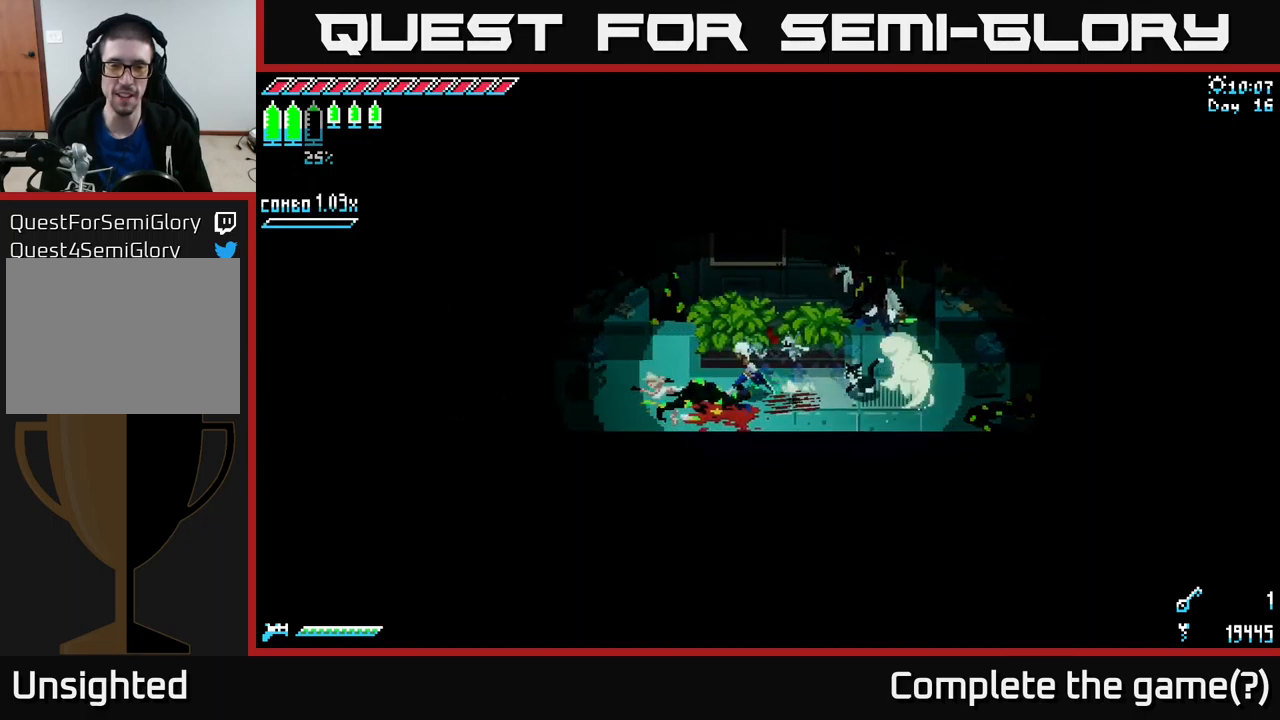
{"buttons": ["X"], "left_stick": "left", "right_stick": "center", "events": [[267, "left_stick", "up-left"], [417, "left_stick", "left"]]}
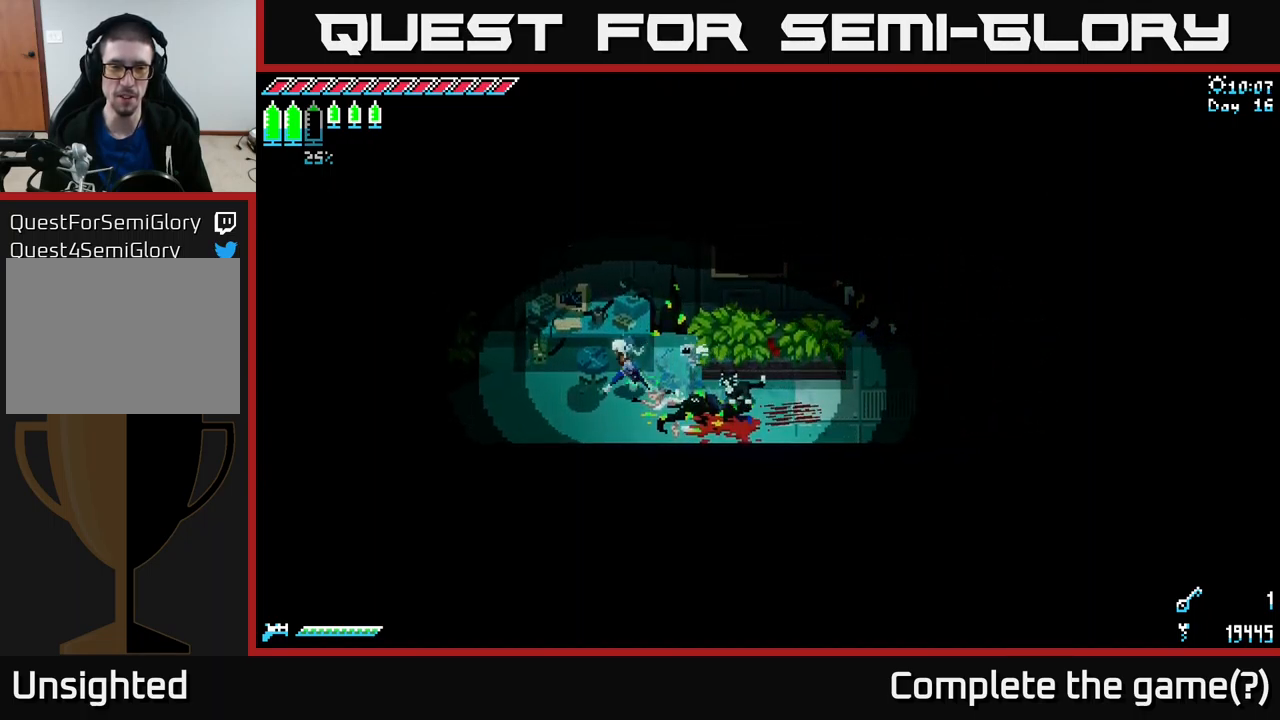
{"buttons": ["X"], "left_stick": "left", "right_stick": "center", "events": []}
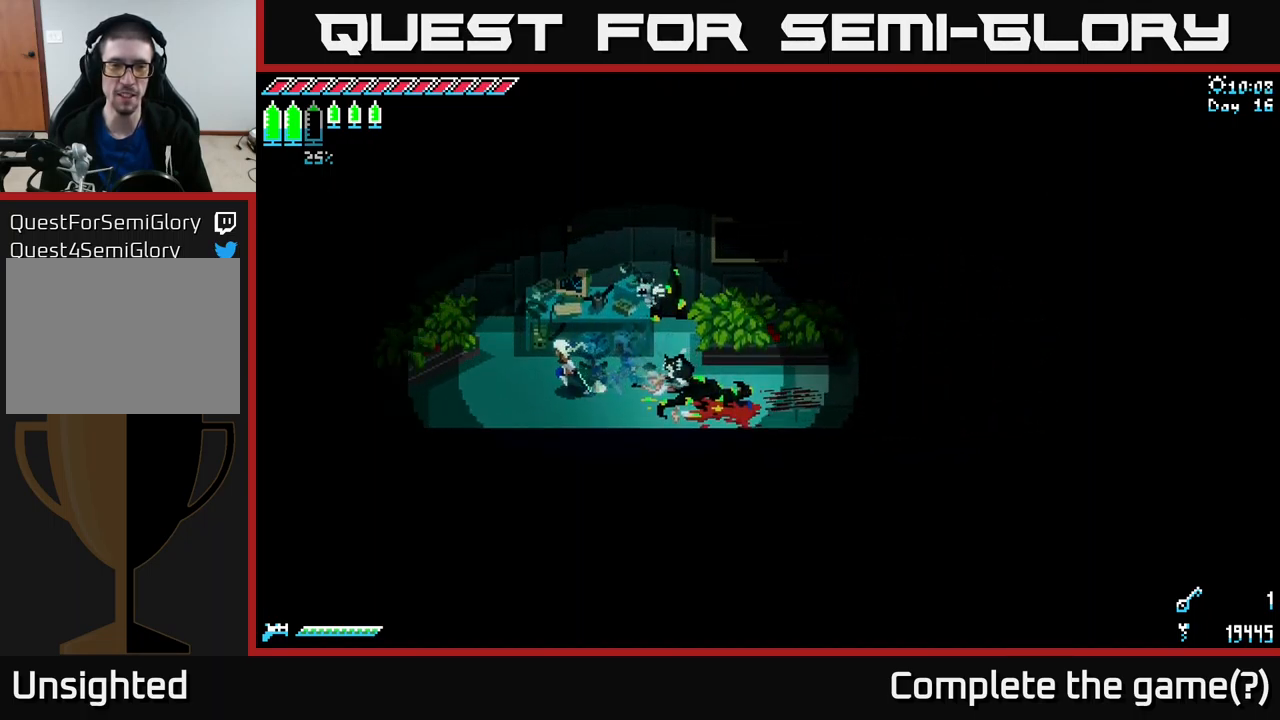
{"buttons": ["X"], "left_stick": "left", "right_stick": "center", "events": []}
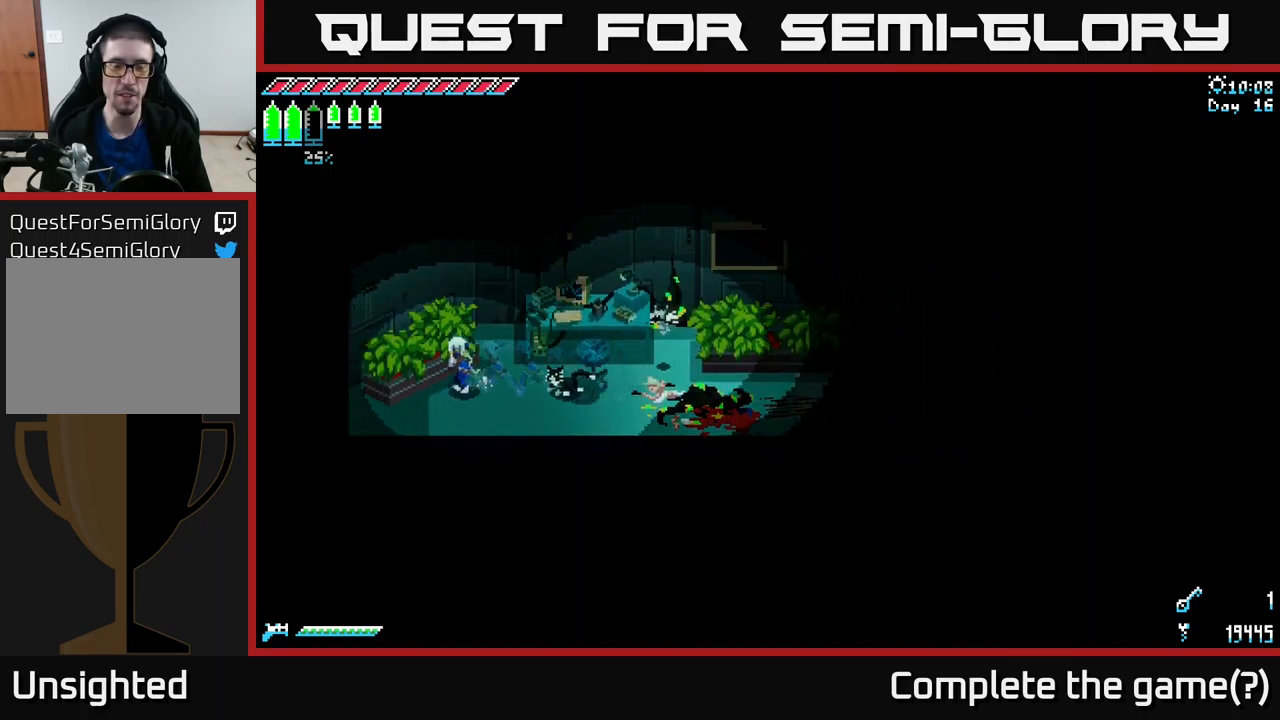
{"buttons": ["A", "X"], "left_stick": "right", "right_stick": "center", "events": [[83, "left_stick", "right"], [383, "A", "down"]]}
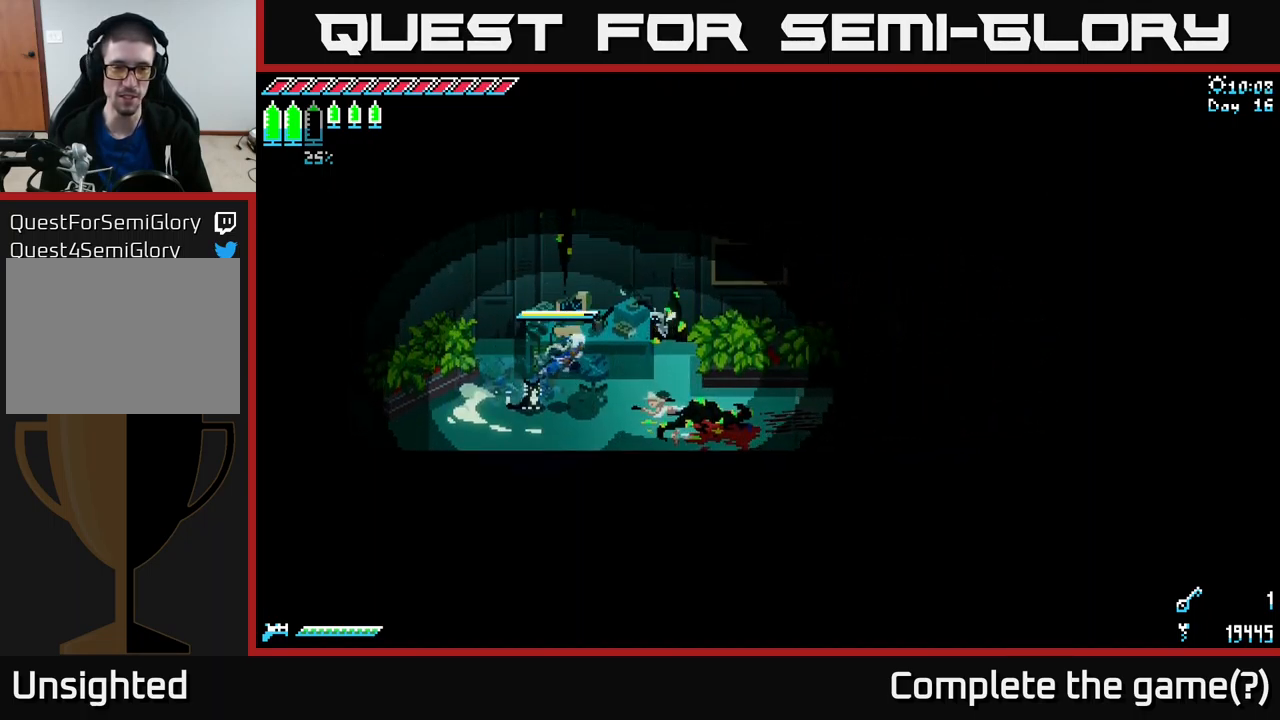
{"buttons": ["X"], "left_stick": "right", "right_stick": "center", "events": [[67, "A", "up"]]}
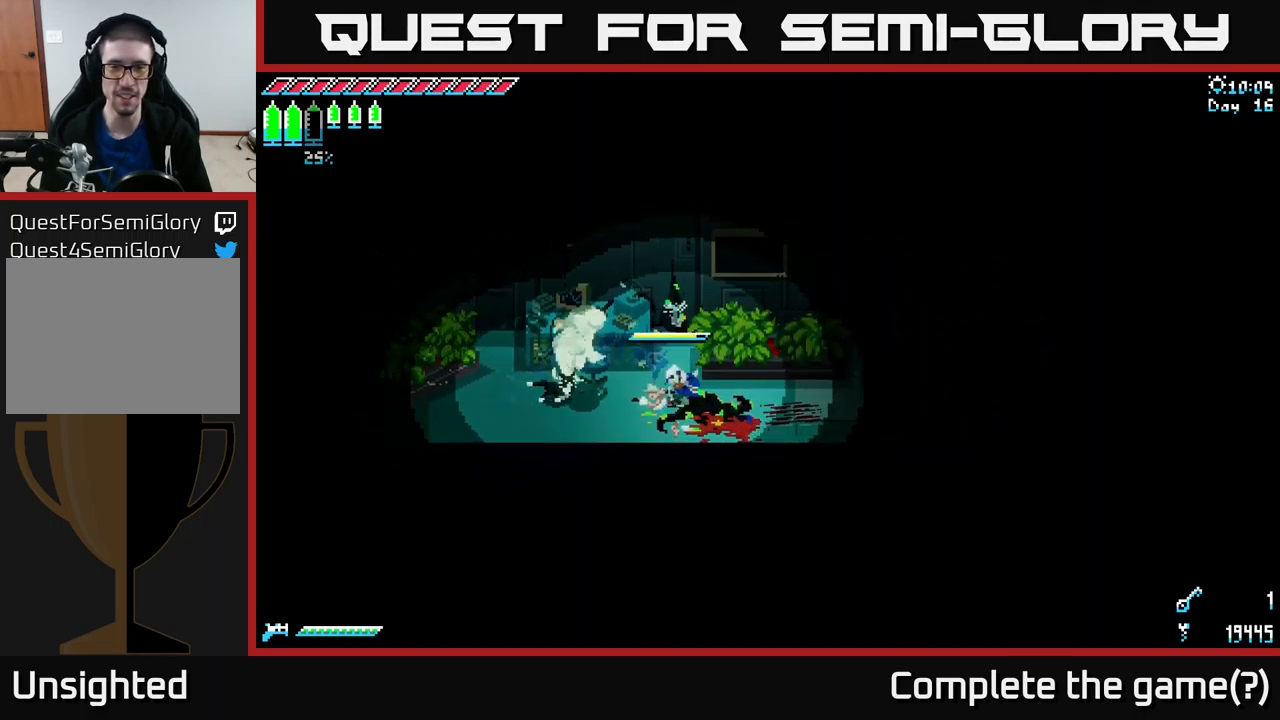
{"buttons": ["A", "X"], "left_stick": "right", "right_stick": "center", "events": [[417, "A", "down"]]}
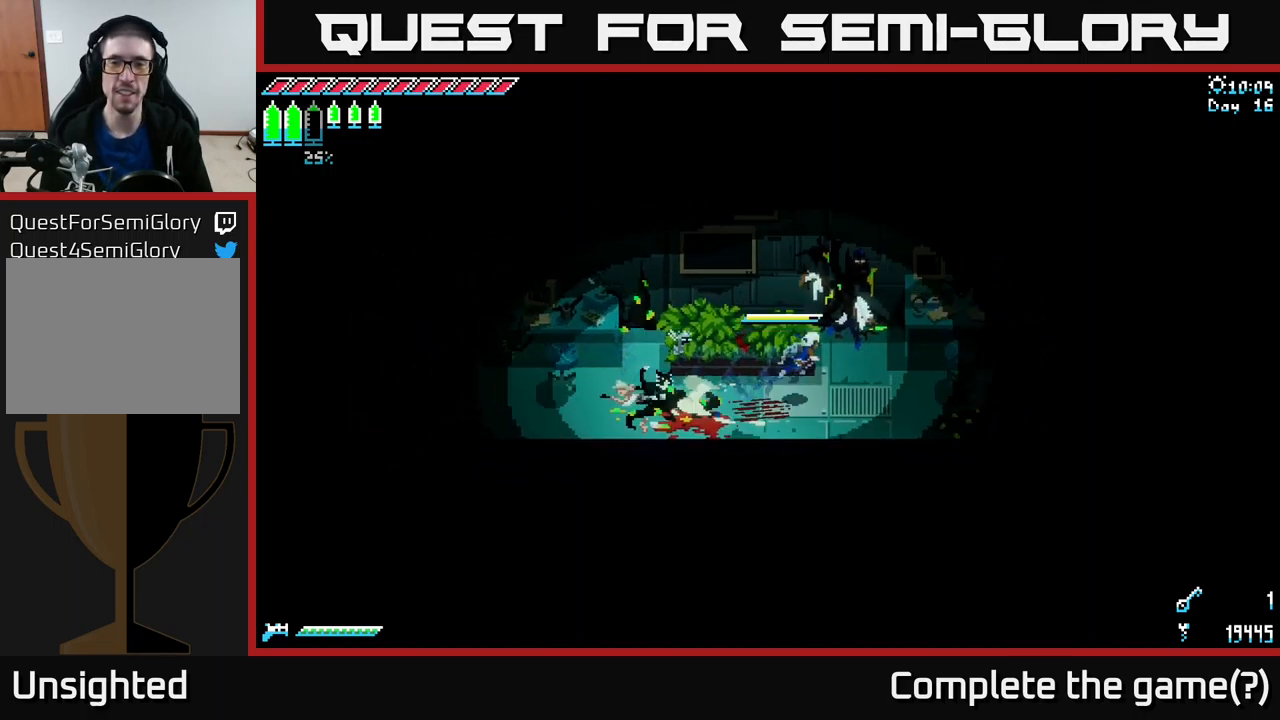
{"buttons": ["X"], "left_stick": "right", "right_stick": "center", "events": [[67, "A", "up"]]}
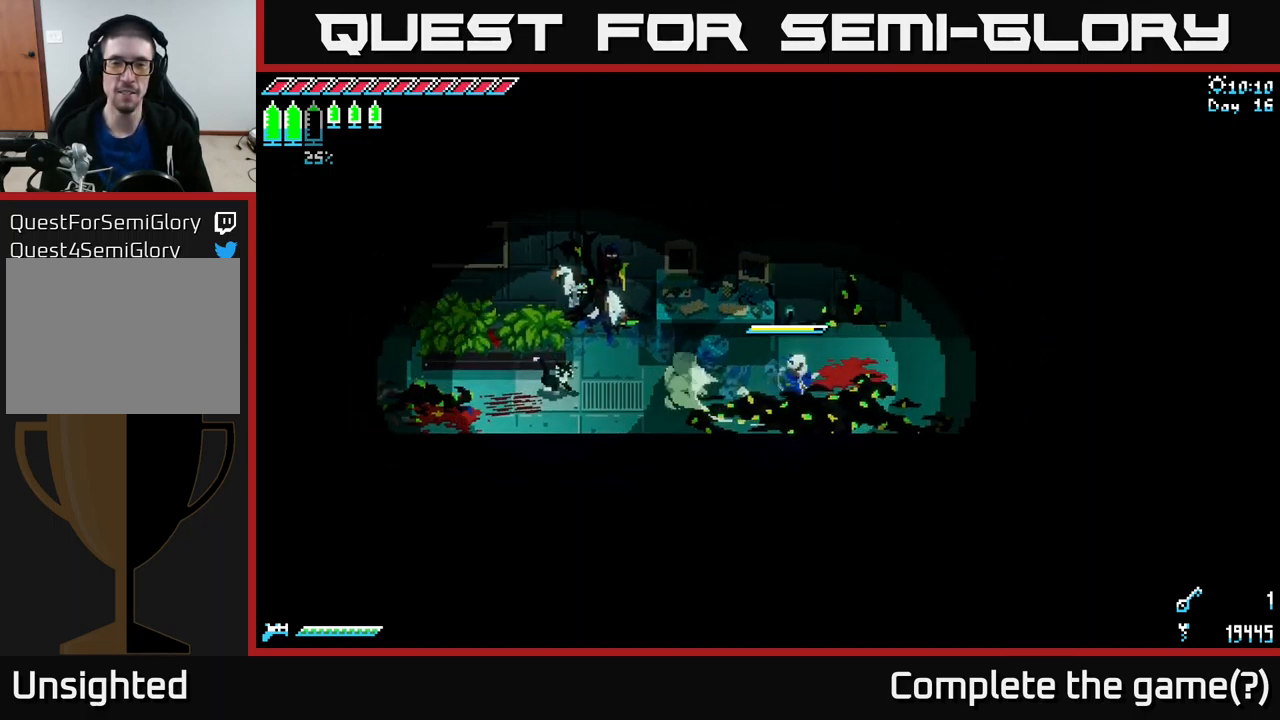
{"buttons": ["X"], "left_stick": "right", "right_stick": "center", "events": []}
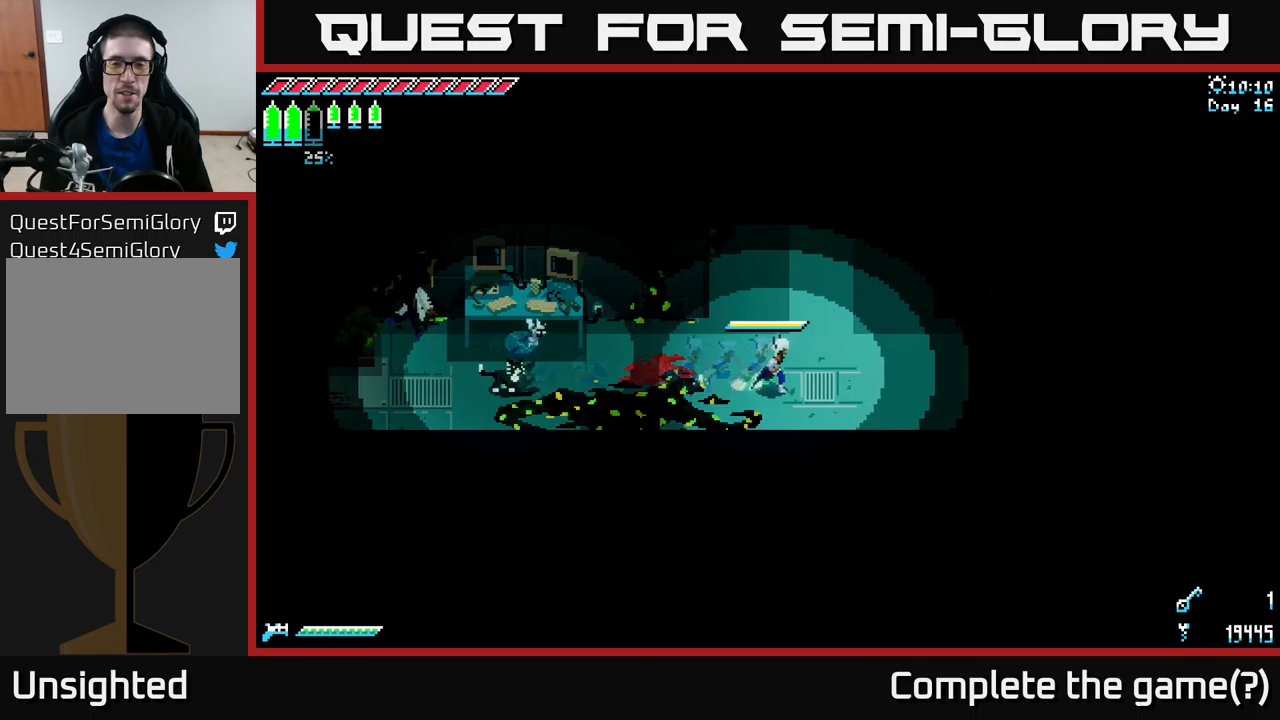
{"buttons": ["X"], "left_stick": "right", "right_stick": "center", "events": [[217, "left_stick", "down-right"], [384, "left_stick", "right"]]}
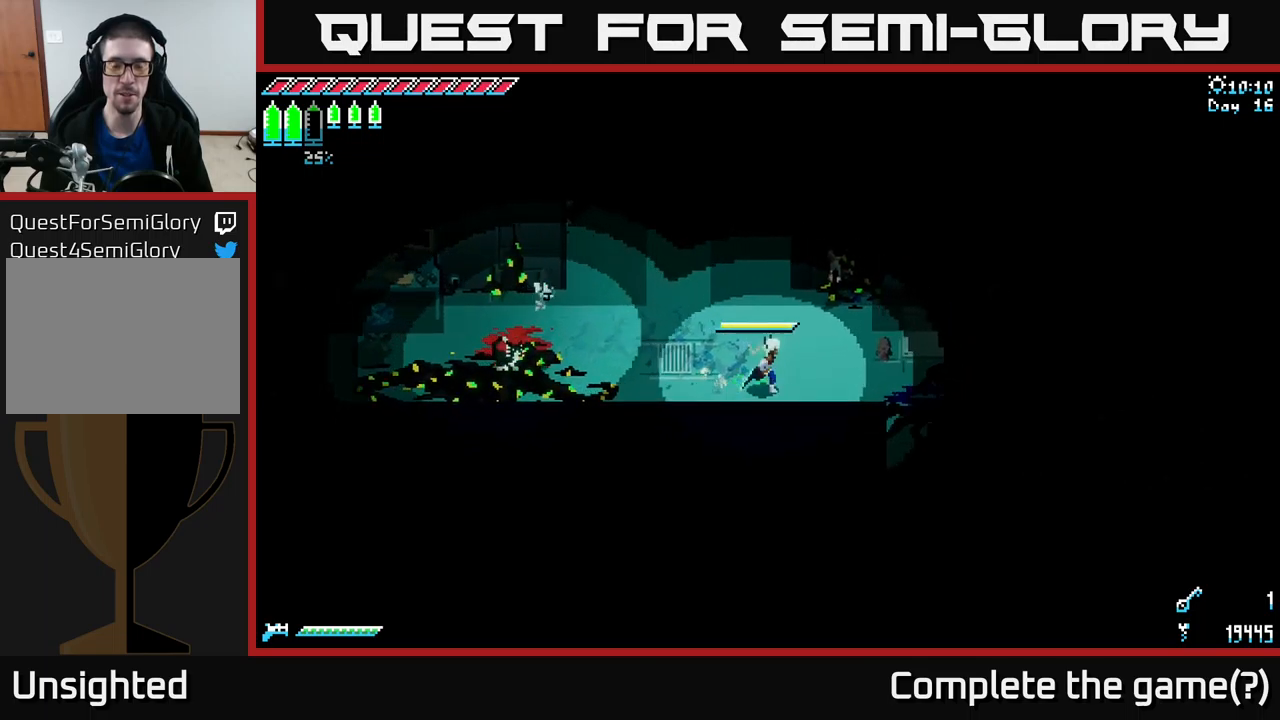
{"buttons": ["X"], "left_stick": "right", "right_stick": "center", "events": [[217, "A", "down"], [384, "A", "up"]]}
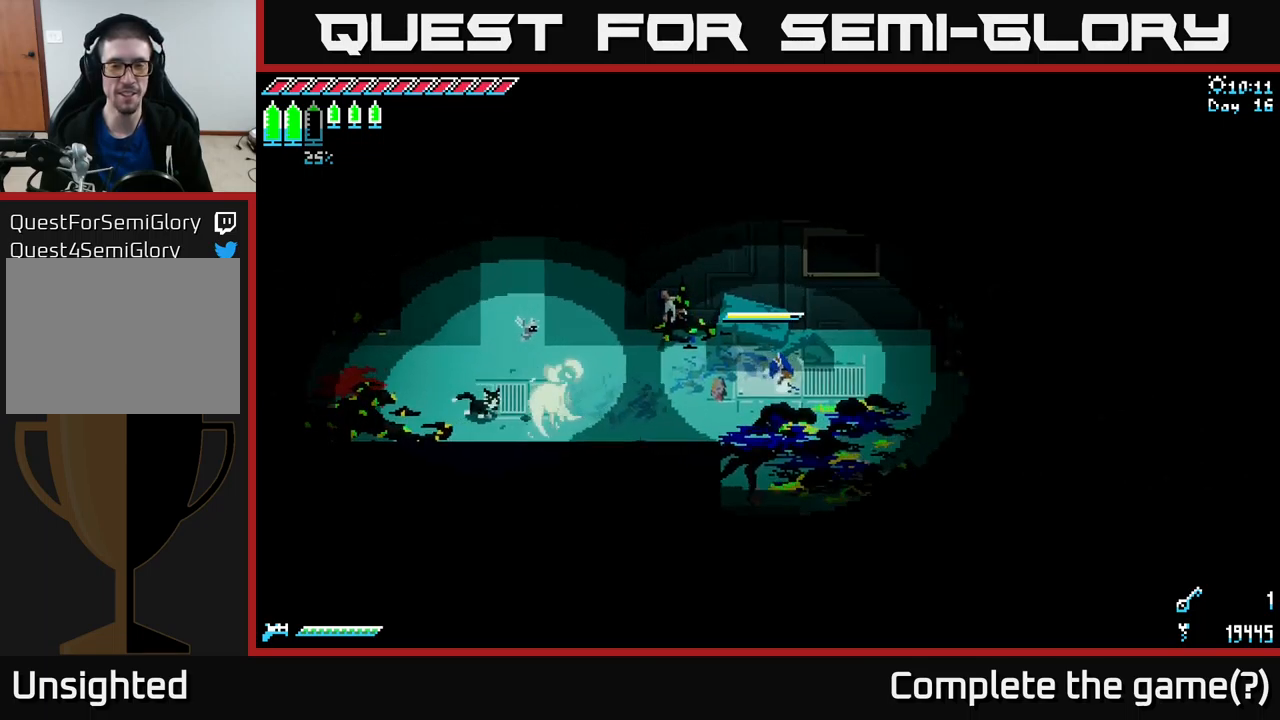
{"buttons": ["X"], "left_stick": "down", "right_stick": "center", "events": [[117, "left_stick", "down"]]}
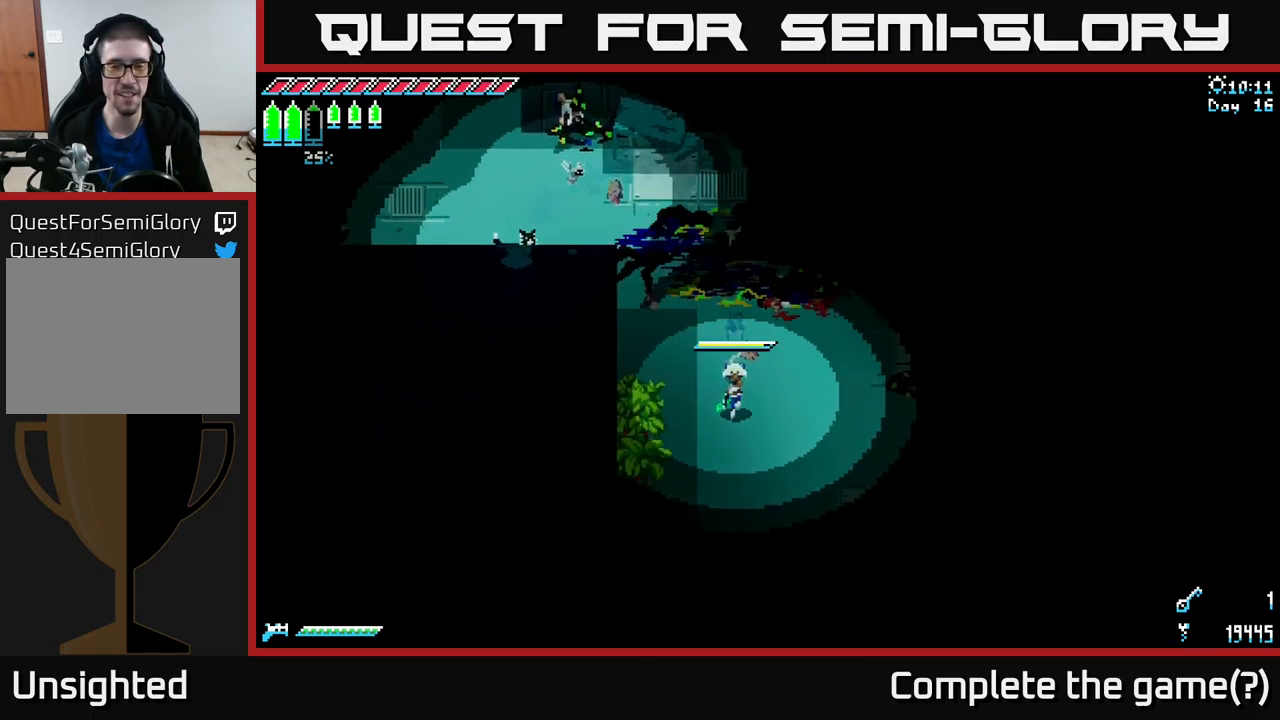
{"buttons": ["X"], "left_stick": "down", "right_stick": "center", "events": []}
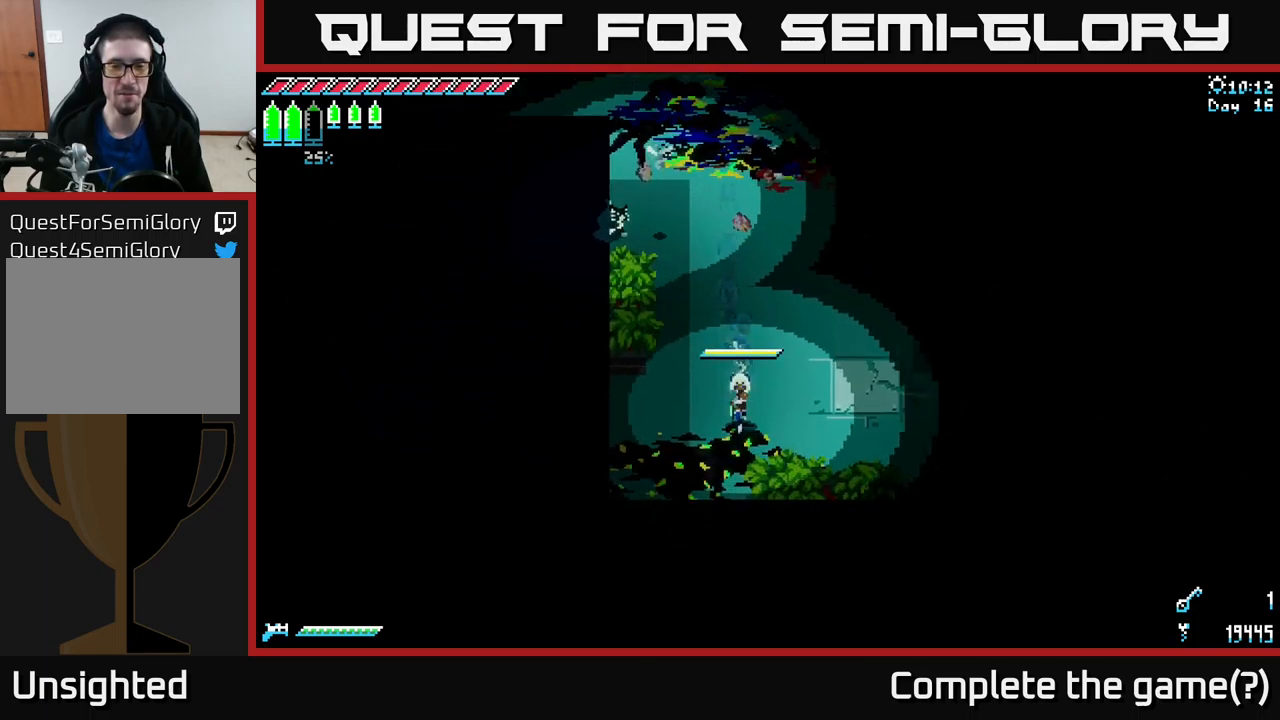
{"buttons": ["X"], "left_stick": "up-right", "right_stick": "center", "events": [[17, "left_stick", "down-left"], [284, "left_stick", "center"], [350, "left_stick", "up-right"]]}
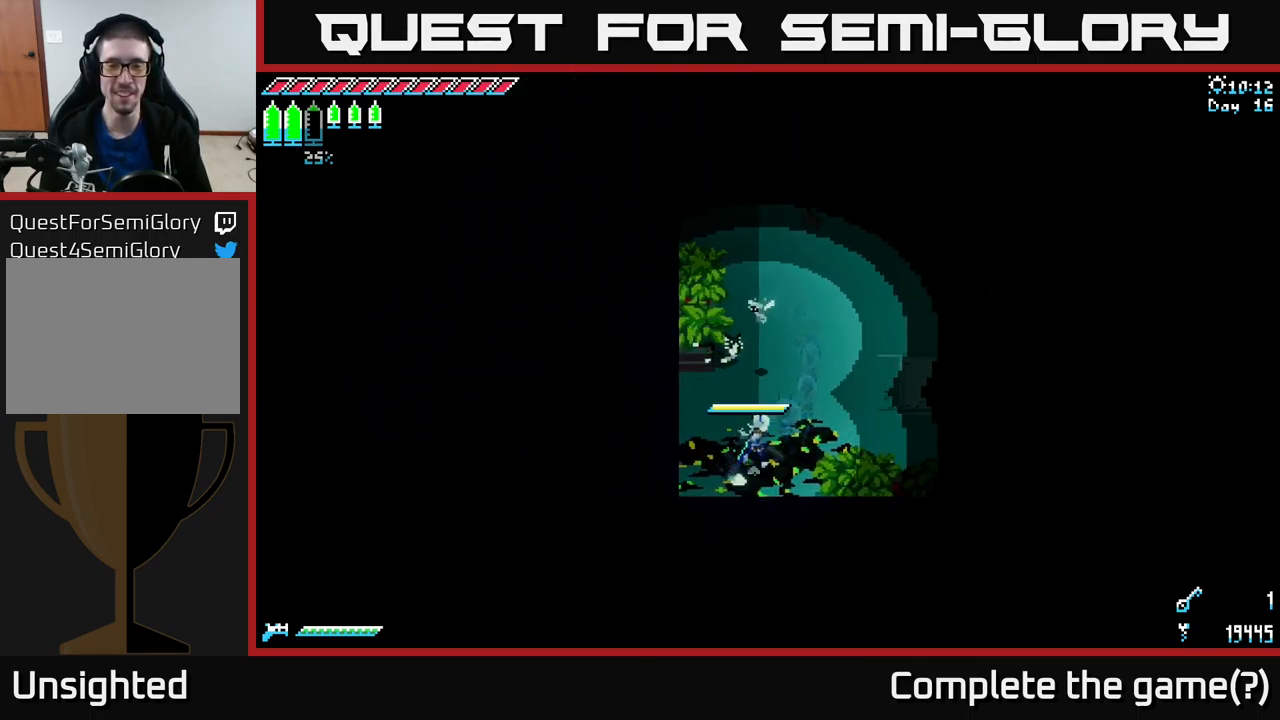
{"buttons": ["X"], "left_stick": "right", "right_stick": "center", "events": [[200, "A", "down"], [350, "left_stick", "right"], [367, "A", "up"]]}
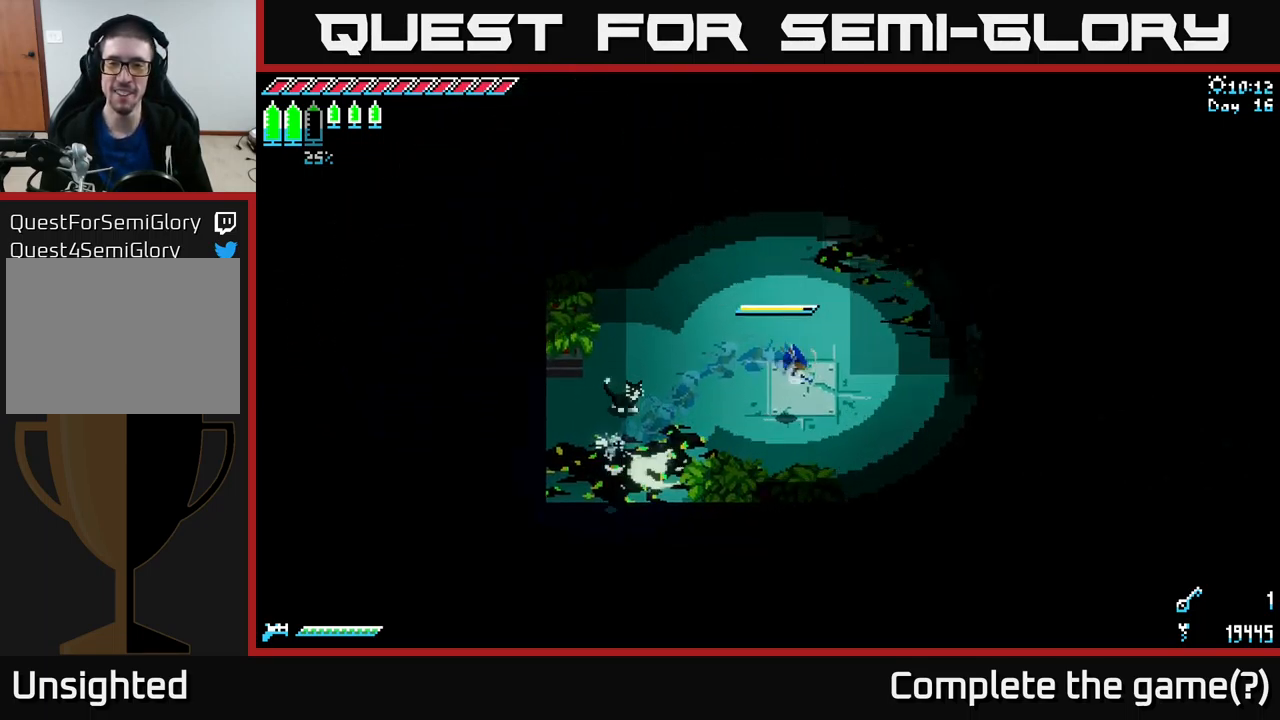
{"buttons": ["X"], "left_stick": "right", "right_stick": "center", "events": []}
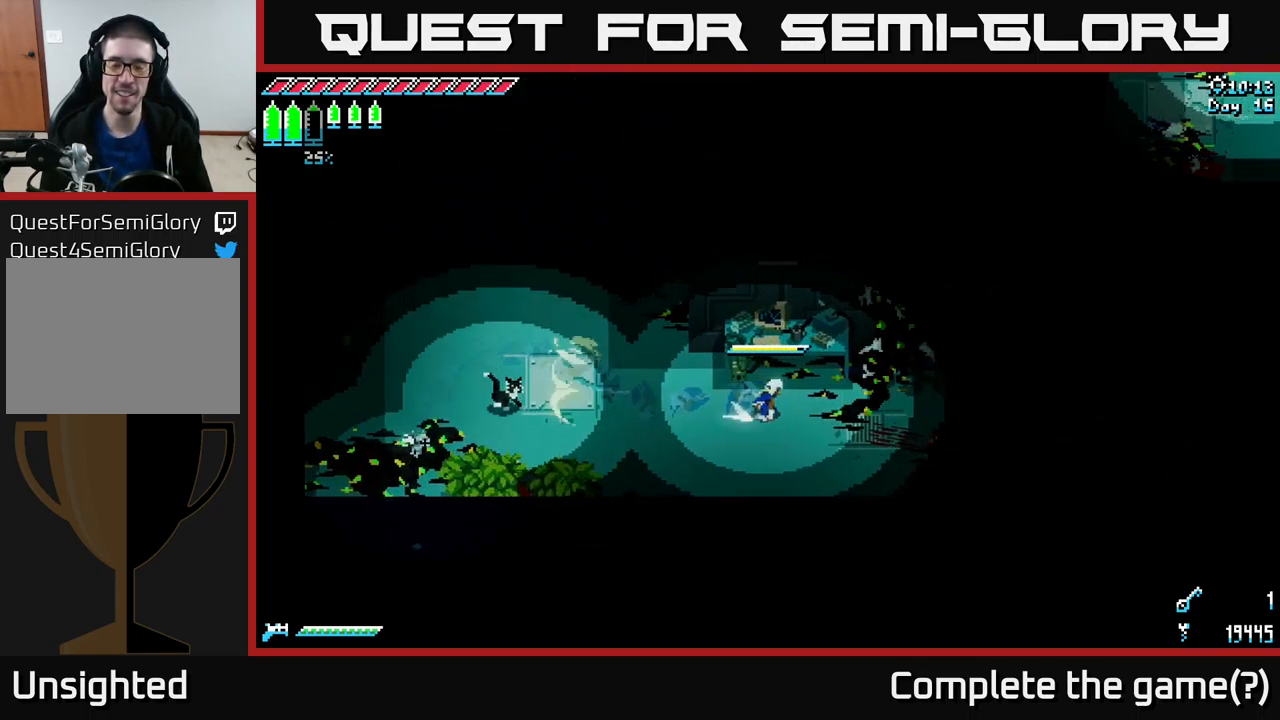
{"buttons": ["X"], "left_stick": "right", "right_stick": "center", "events": [[34, "A", "down"], [234, "A", "up"], [350, "A", "down"], [484, "A", "up"]]}
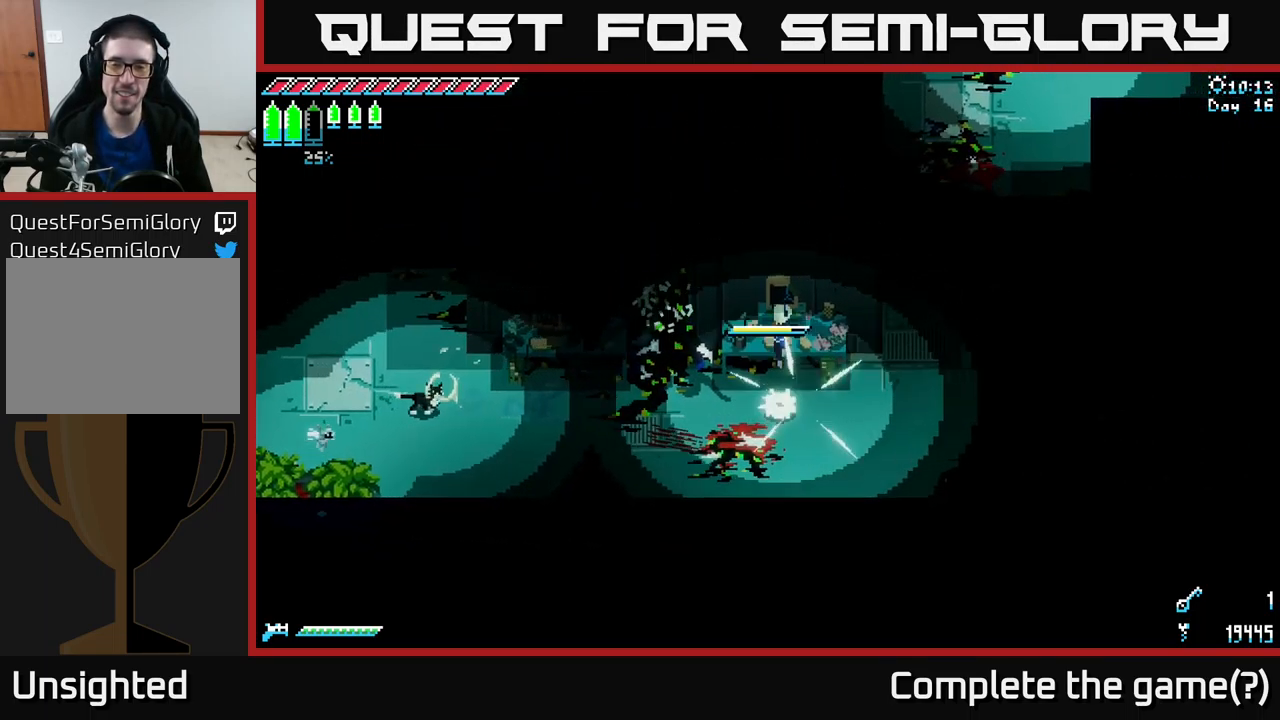
{"buttons": ["X"], "left_stick": "right", "right_stick": "center", "events": []}
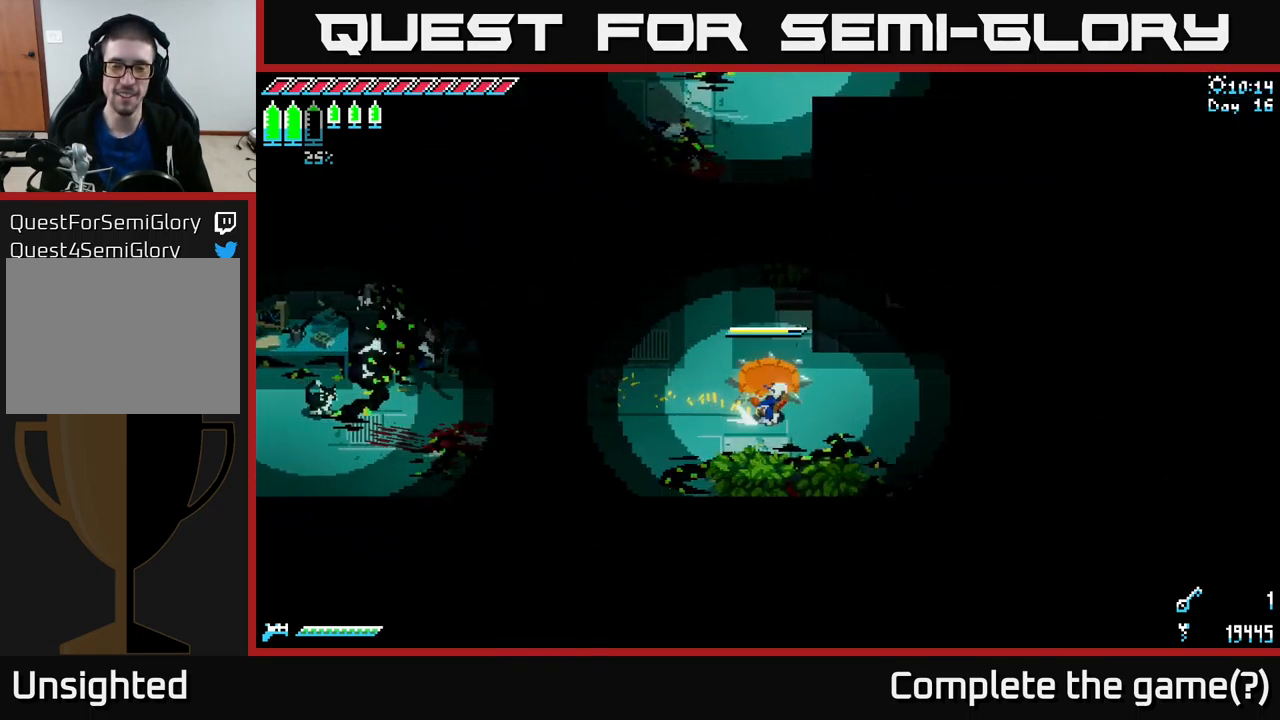
{"buttons": ["X"], "left_stick": "right", "right_stick": "center", "events": [[50, "A", "down"], [217, "A", "up"]]}
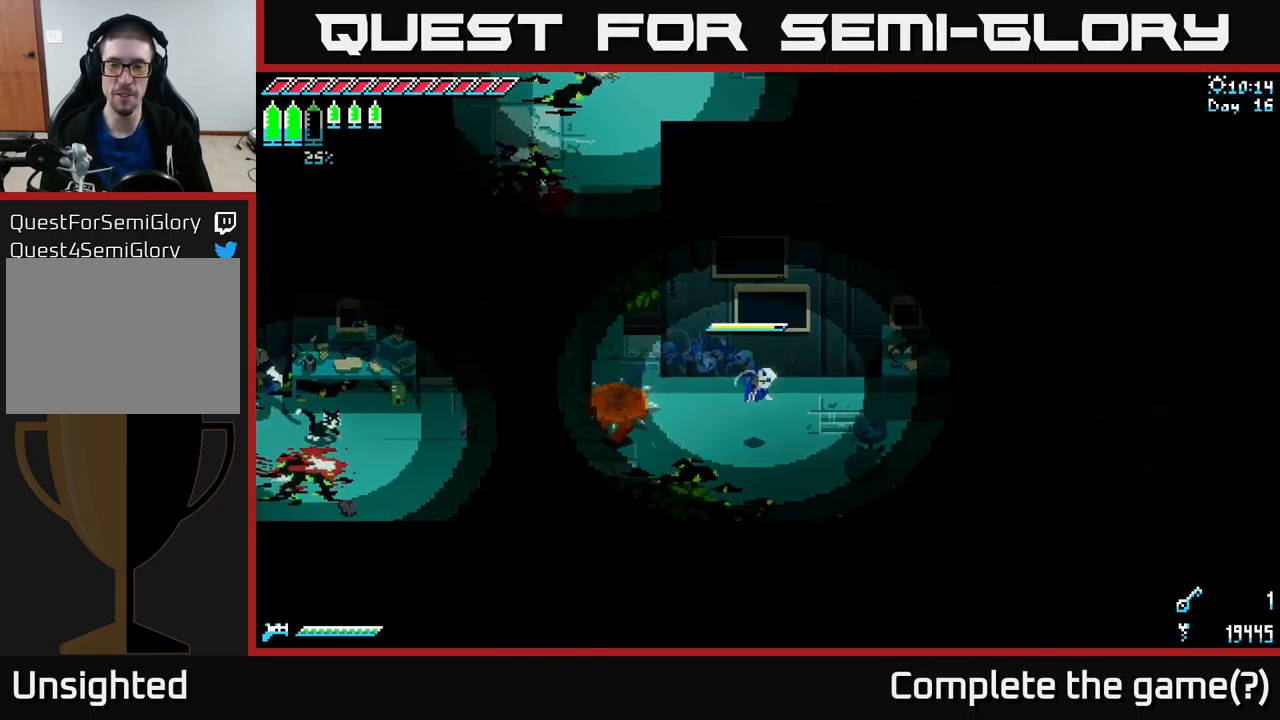
{"buttons": ["X"], "left_stick": "right", "right_stick": "center", "events": []}